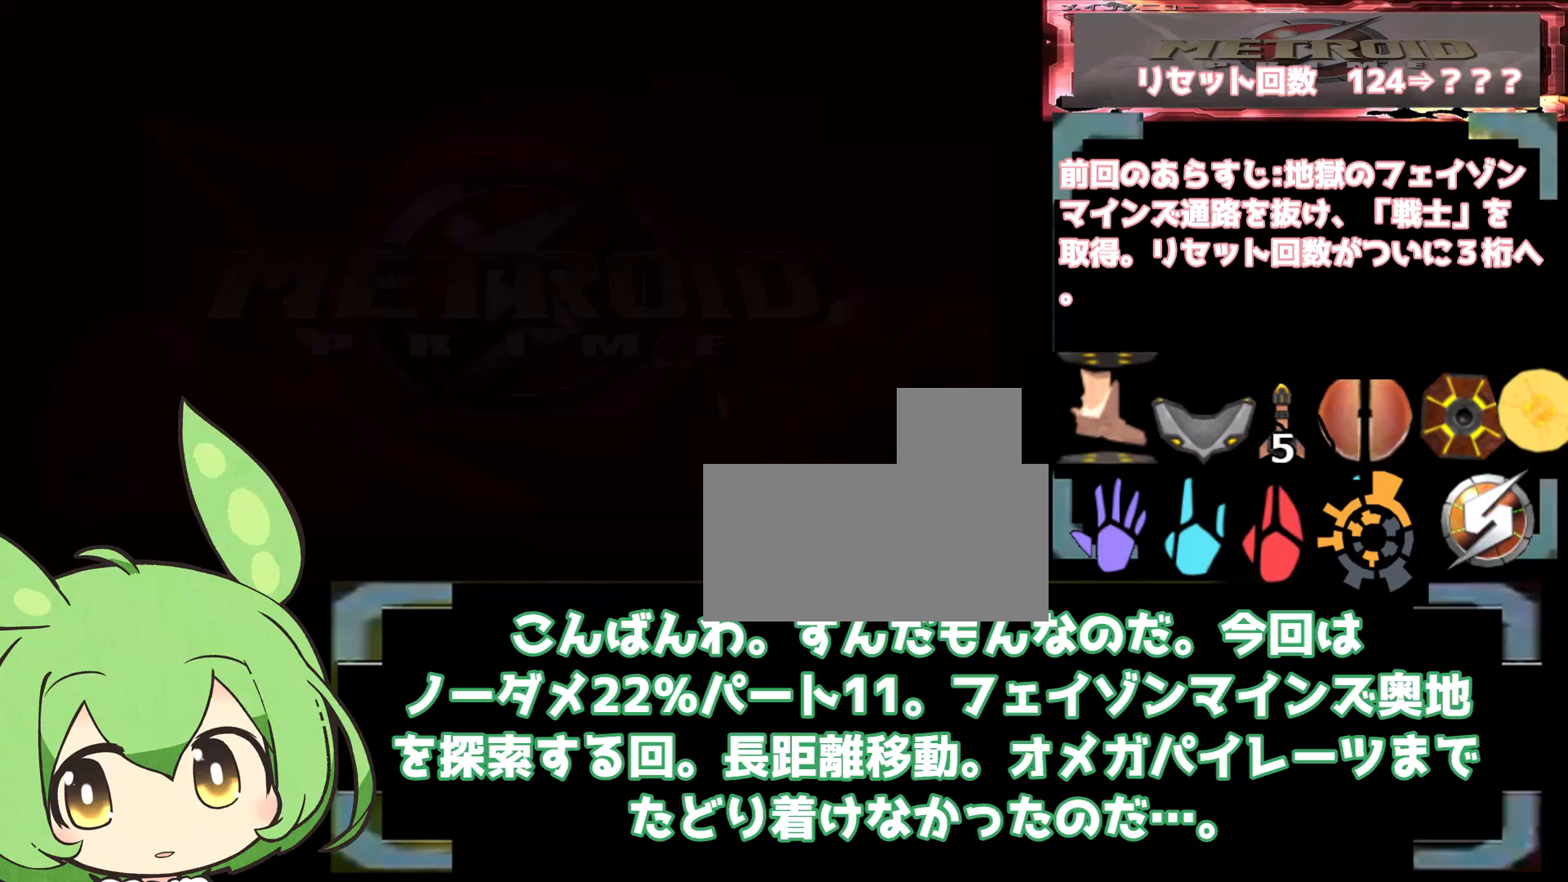
Gameplay with a controller (Nintendo layout); each line is a JSON object with the inputs held at the frame after it (dt_ms = milliseconds from this image to that frame). "events" lists button and stick changes between this image and that frame as [ms after this image, input, new state], when the widget could be followed in between. Not read: L3 R1 R3 START.
{"dt_ms": 500, "buttons": [], "left_stick": "center", "right_stick": "center", "events": []}
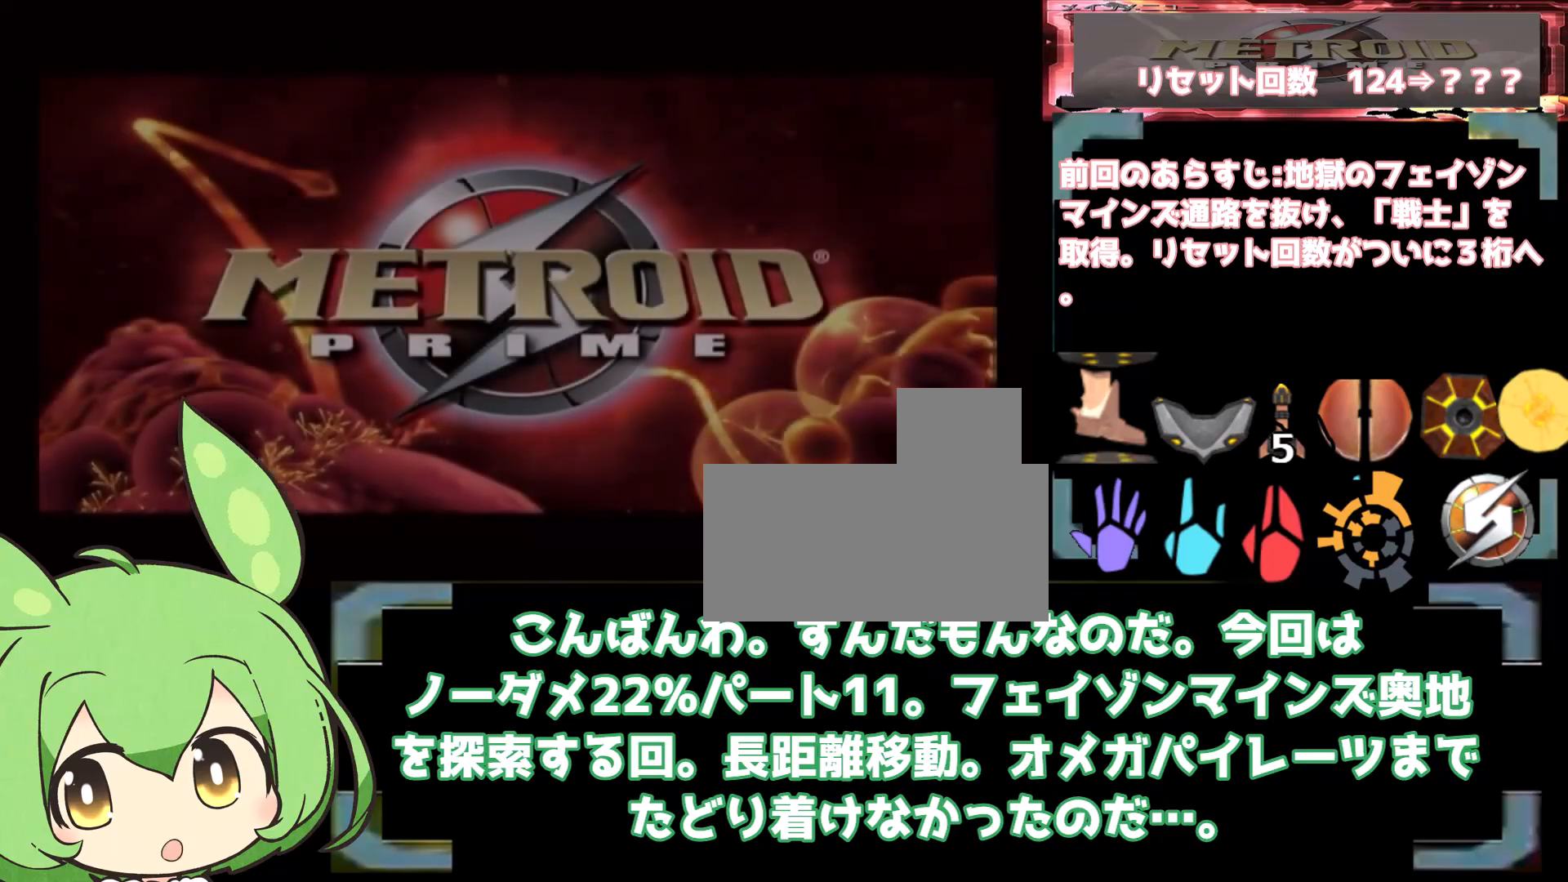
{"dt_ms": 500, "buttons": ["L1"], "left_stick": "center", "right_stick": "center", "events": [[417, "L1", "down"]]}
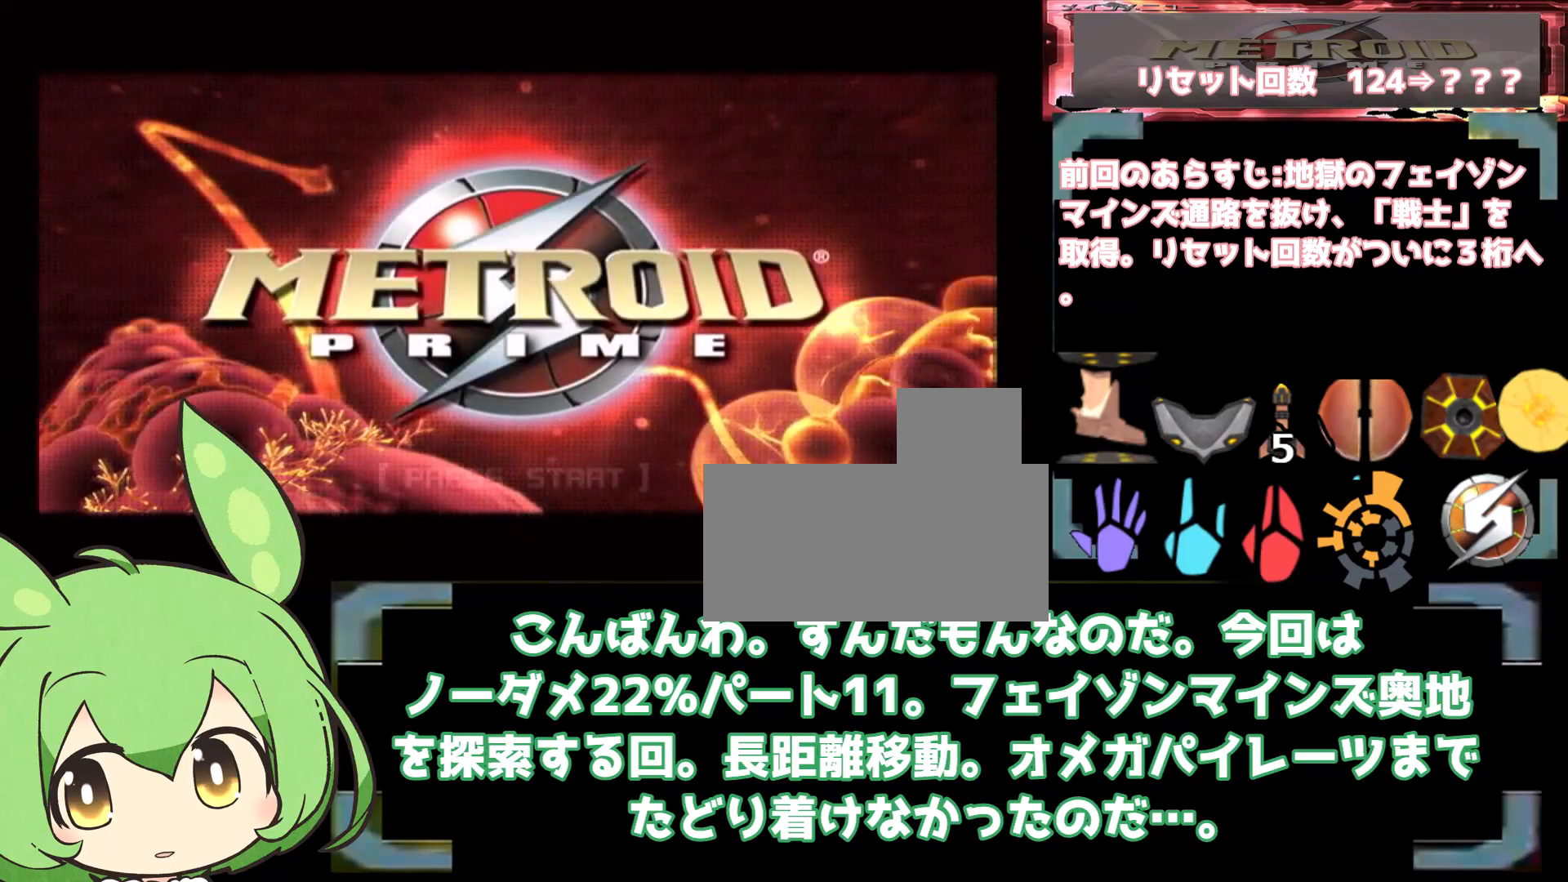
{"dt_ms": 1000, "buttons": [], "left_stick": "center", "right_stick": "center"}
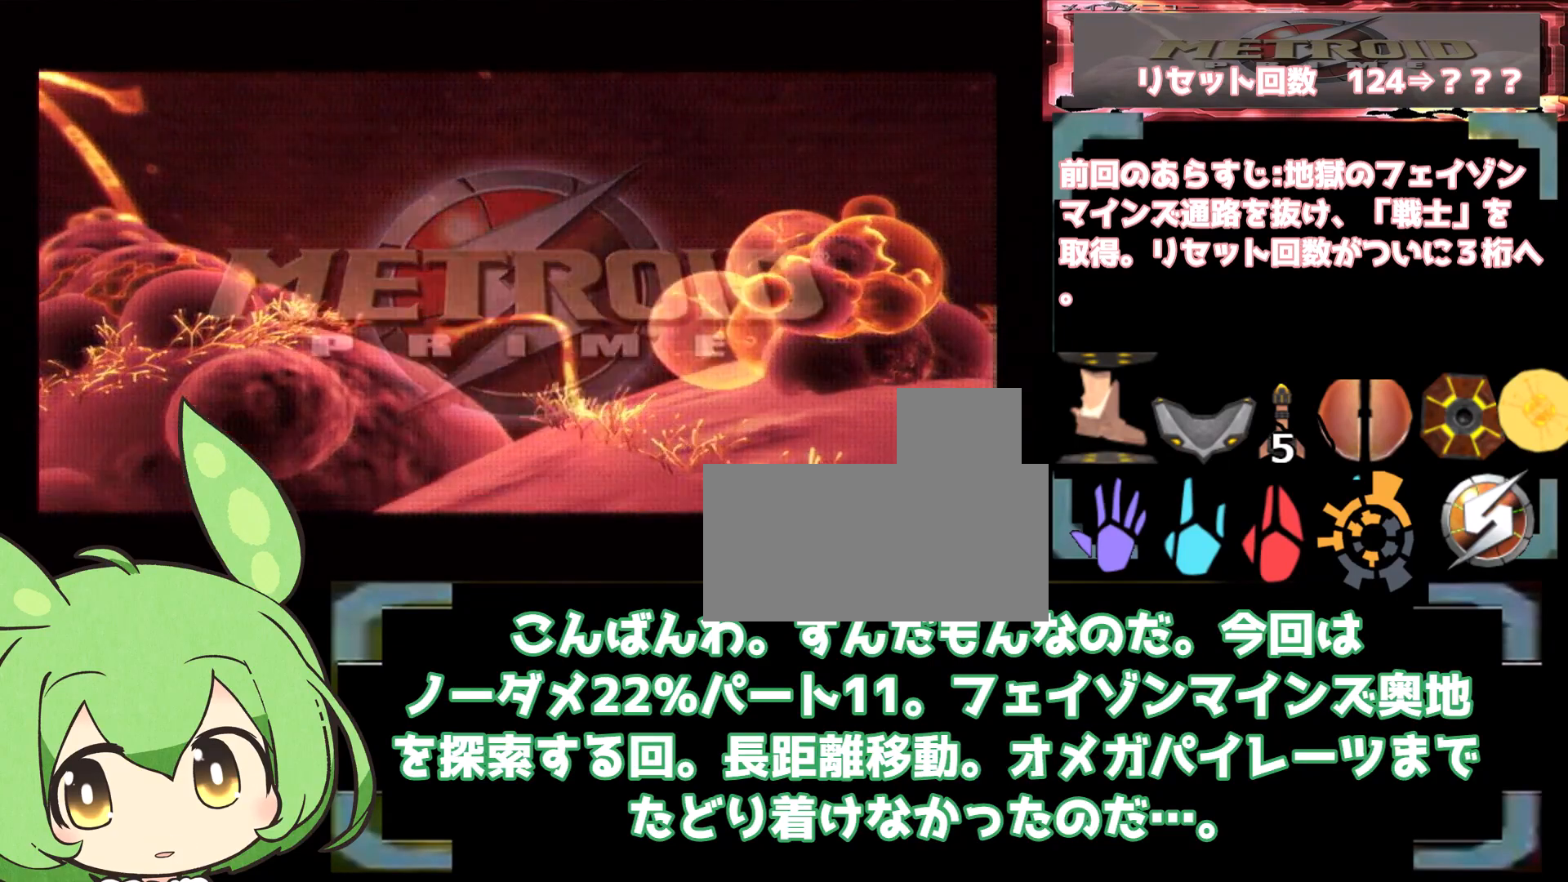
{"dt_ms": 500, "buttons": [], "left_stick": "center", "right_stick": "center", "events": []}
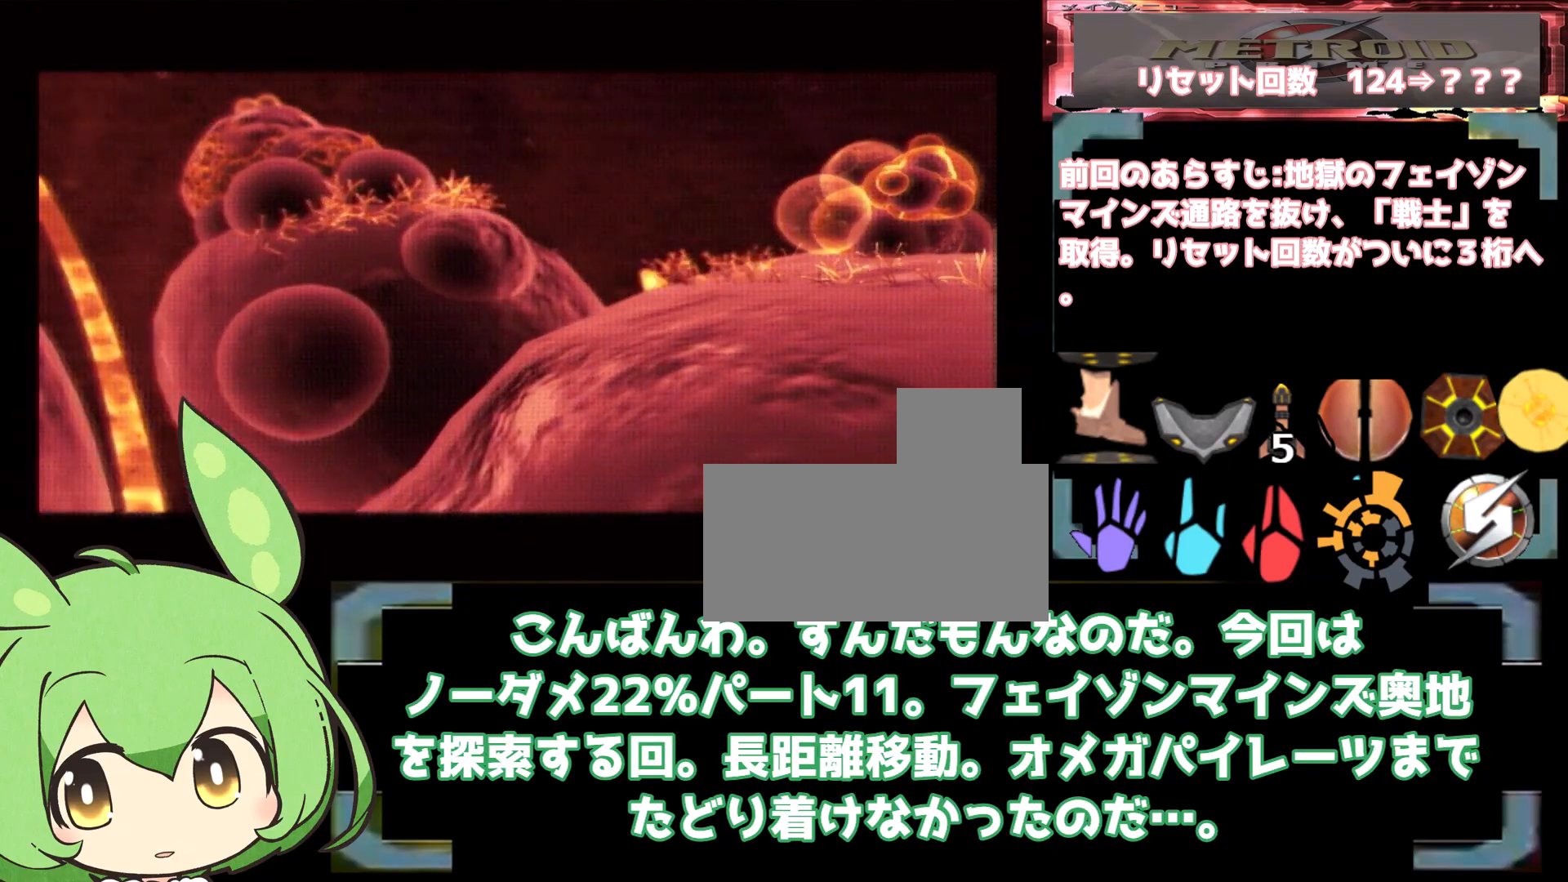
{"dt_ms": 500, "buttons": [], "left_stick": "center", "right_stick": "center", "events": []}
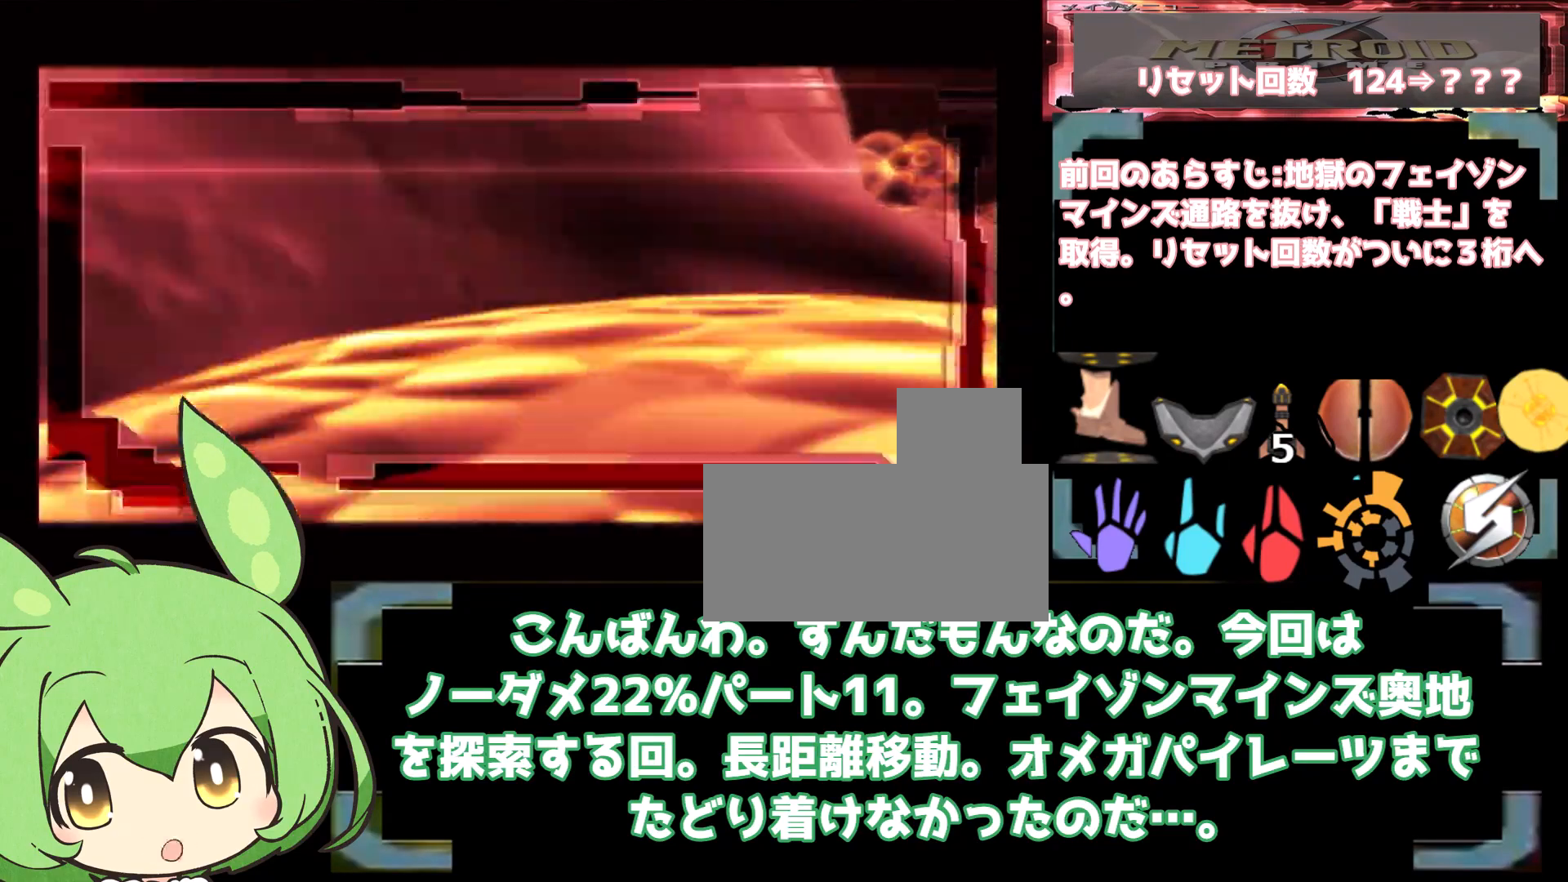
{"dt_ms": 500, "buttons": [], "left_stick": "center", "right_stick": "center", "events": []}
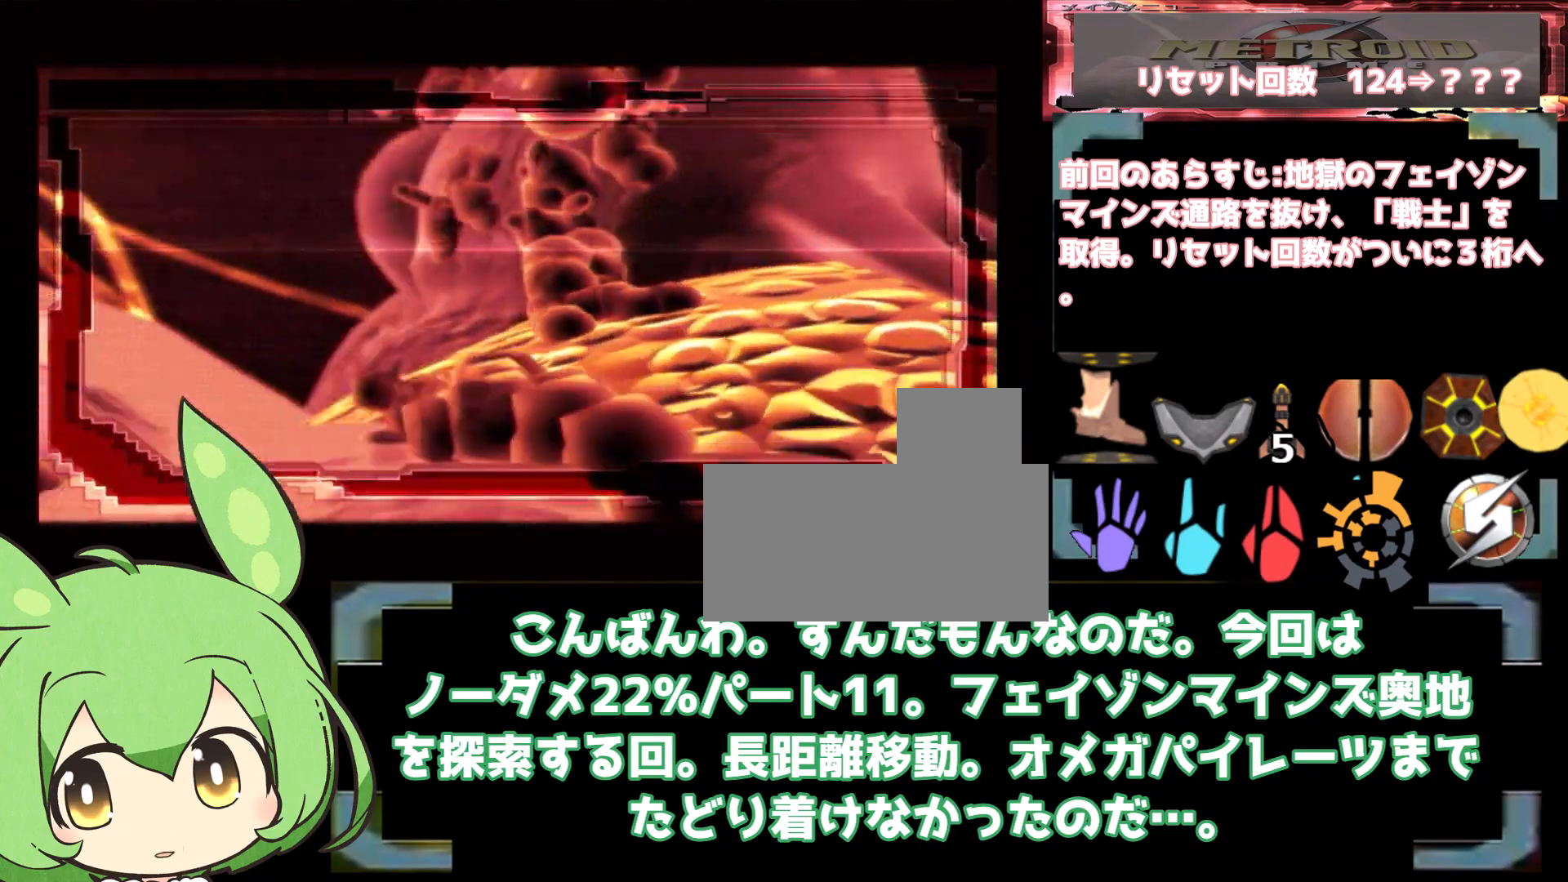
{"dt_ms": 500, "buttons": [], "left_stick": "center", "right_stick": "center", "events": []}
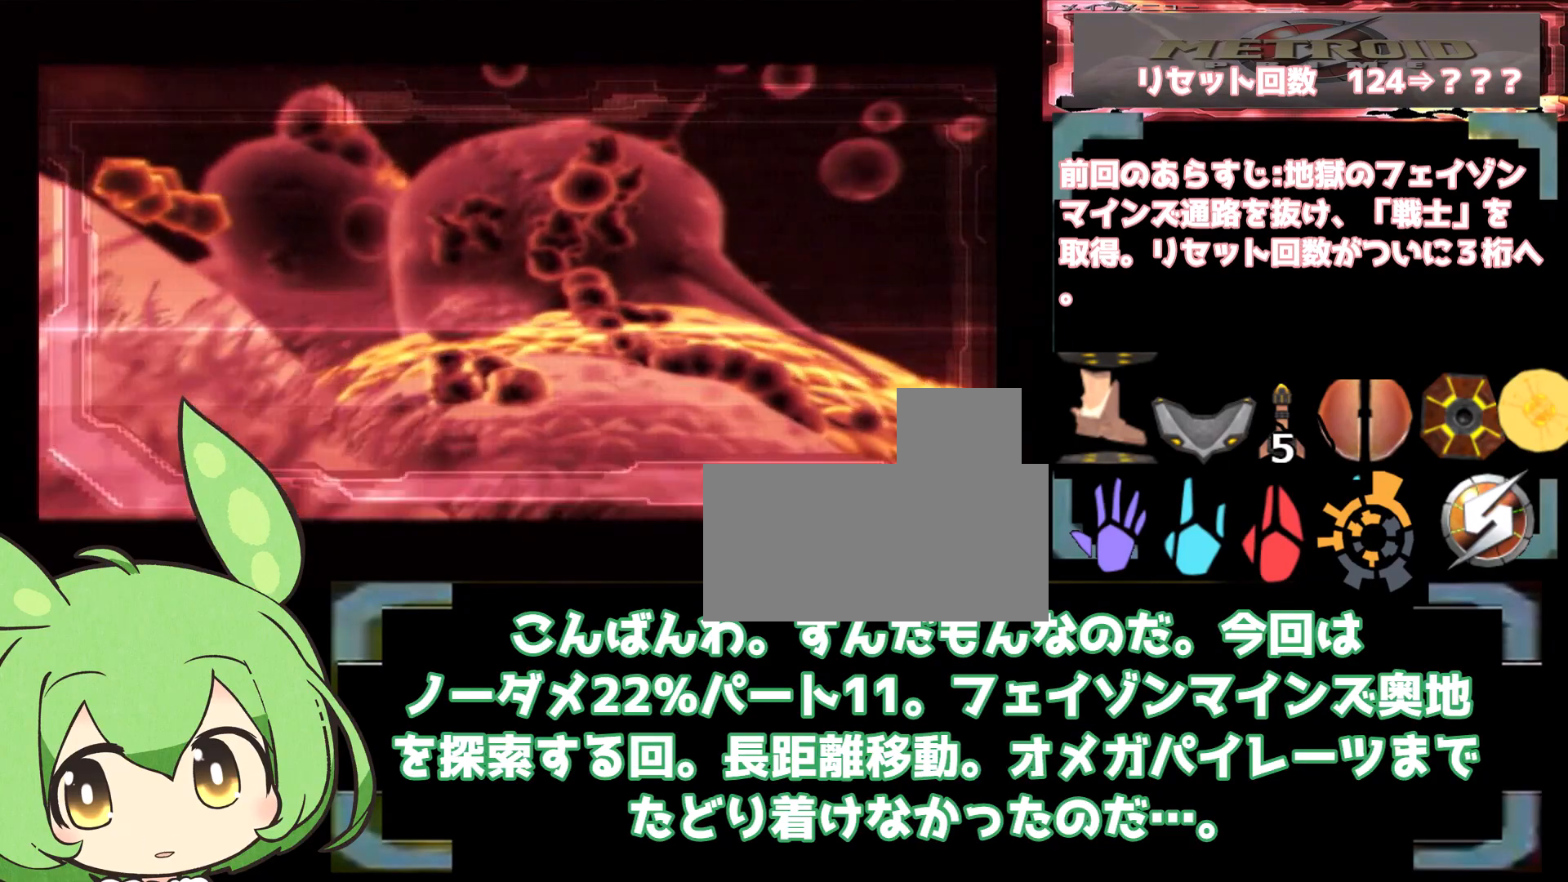
{"dt_ms": 500, "buttons": ["L1"], "left_stick": "center", "right_stick": "center"}